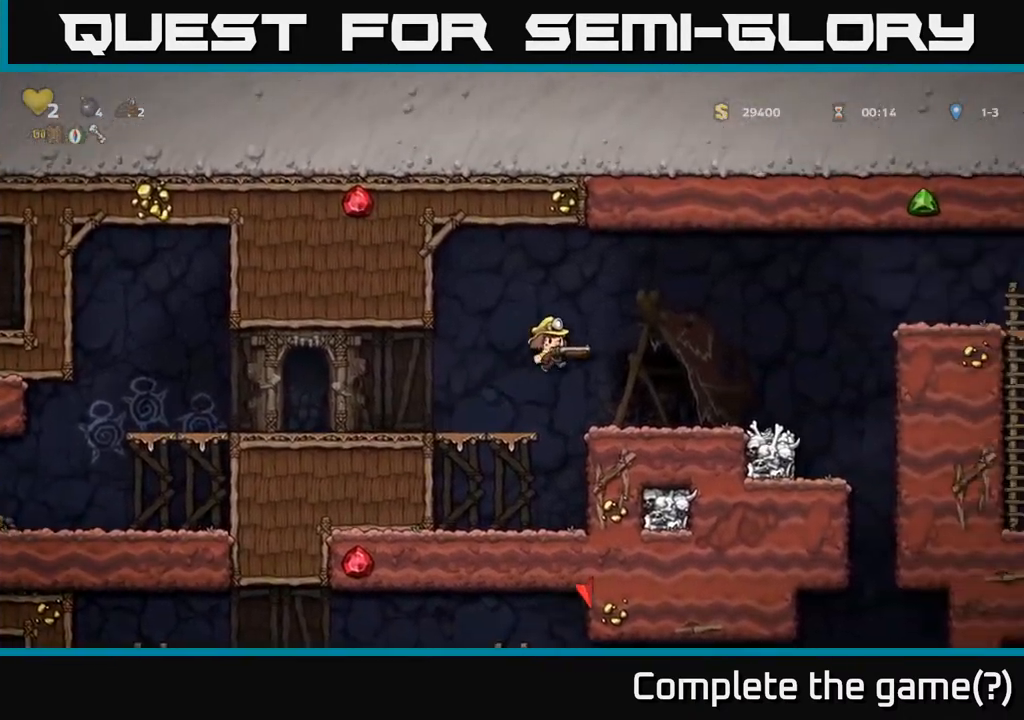
Gameplay with a controller (Xbox layout); each line is a JSON object with the inputs held at the frame after it. "events" lists button and stick changes between this image and that frame as [ms after this image, input, new state], when the widget could be followed in between. Not read: L3 R3.
{"buttons": [], "left_stick": "center", "right_stick": "center", "events": [[333, "DPAD_RIGHT", "up"]]}
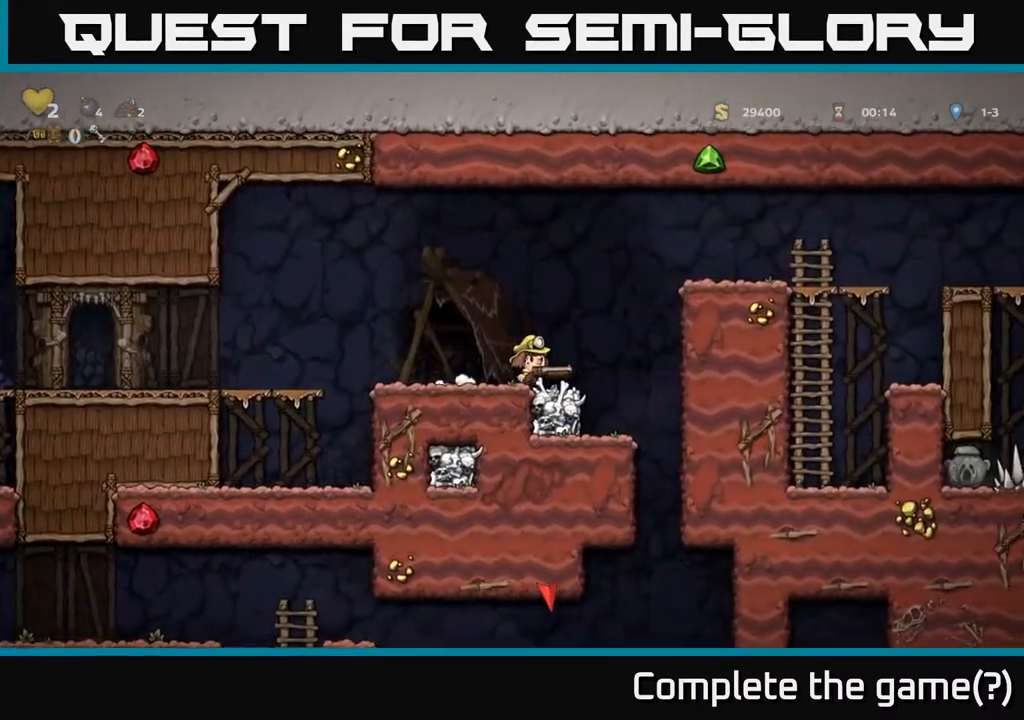
{"buttons": ["DPAD_LEFT"], "left_stick": "center", "right_stick": "center", "events": [[217, "DPAD_RIGHT", "down"], [433, "DPAD_RIGHT", "up"], [500, "DPAD_LEFT", "down"]]}
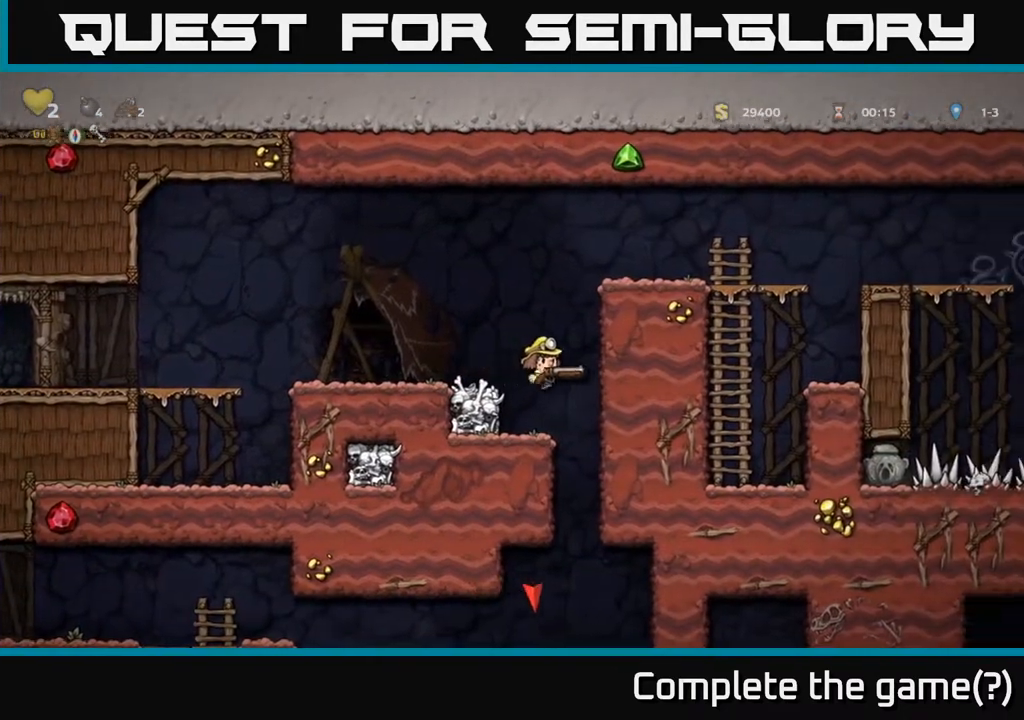
{"buttons": ["DPAD_DOWN"], "left_stick": "center", "right_stick": "center", "events": [[100, "DPAD_LEFT", "up"], [183, "DPAD_DOWN", "down"]]}
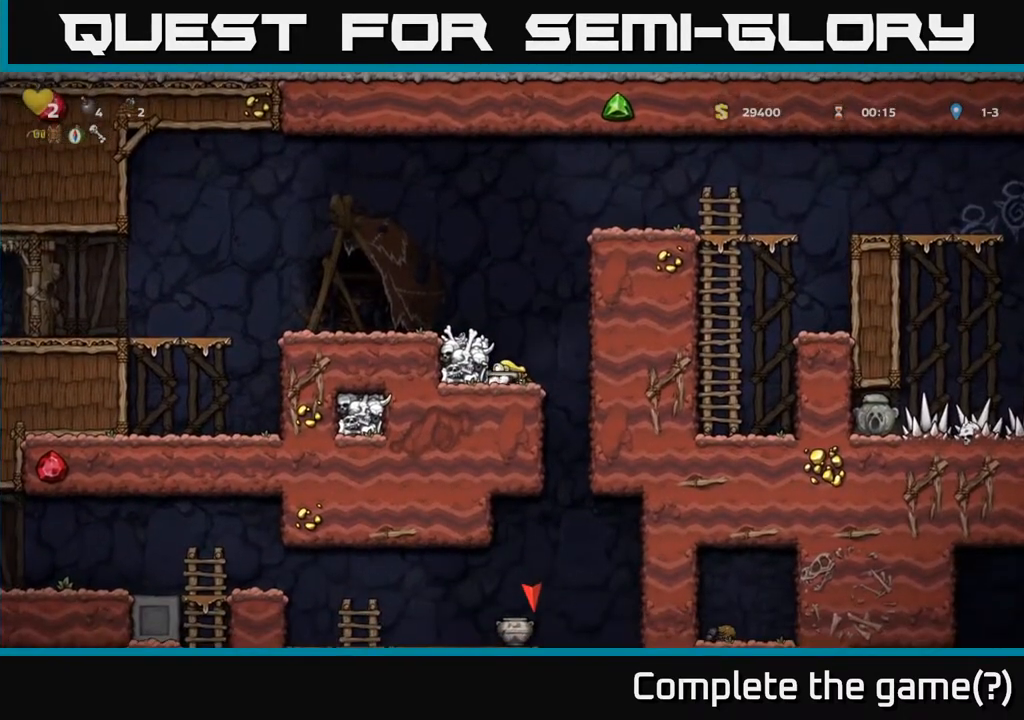
{"buttons": ["DPAD_DOWN"], "left_stick": "center", "right_stick": "center", "events": []}
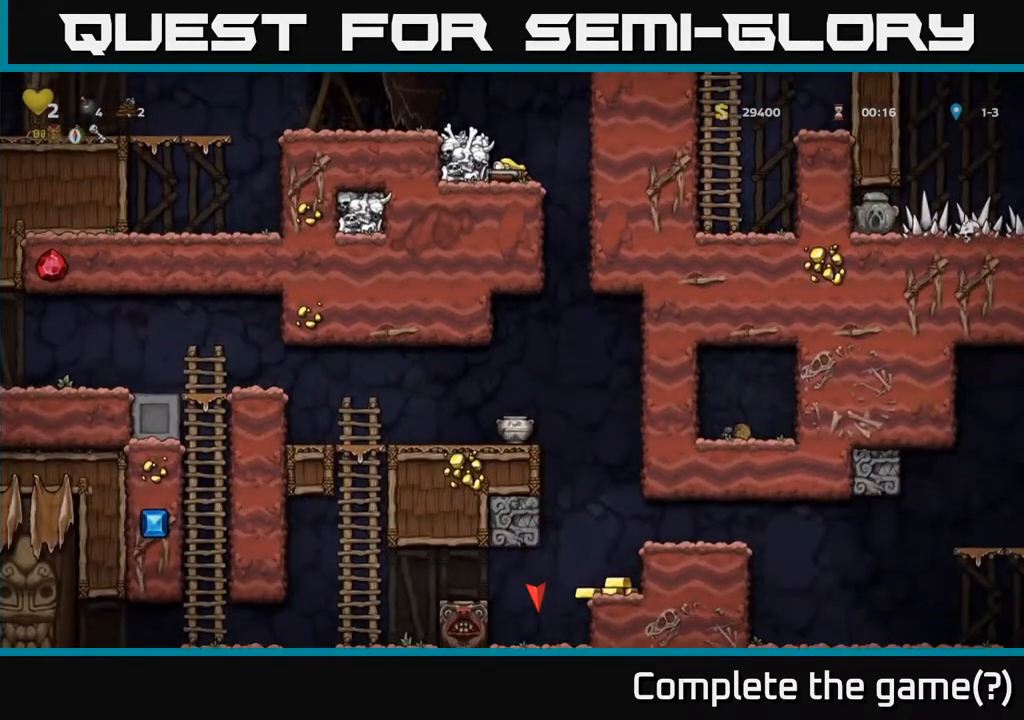
{"buttons": ["DPAD_RIGHT"], "left_stick": "center", "right_stick": "center", "events": [[183, "DPAD_DOWN", "up"], [350, "DPAD_RIGHT", "down"]]}
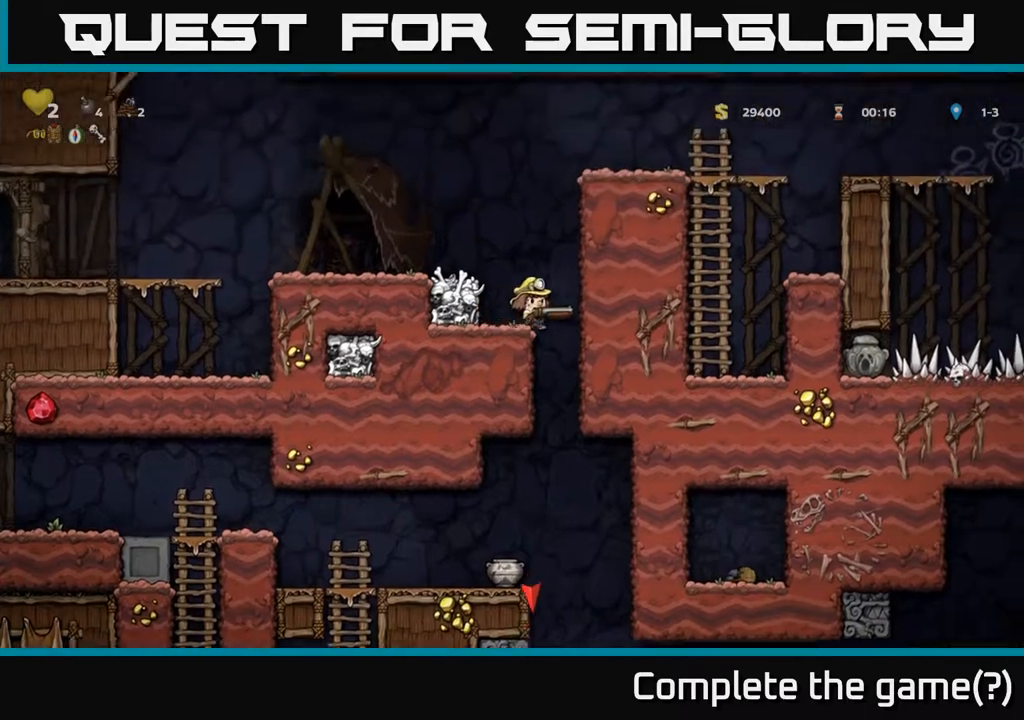
{"buttons": [], "left_stick": "center", "right_stick": "center", "events": [[67, "DPAD_RIGHT", "up"], [100, "DPAD_LEFT", "down"], [300, "DPAD_DOWN", "down"], [317, "DPAD_LEFT", "up"], [350, "A", "down"], [433, "DPAD_DOWN", "up"], [450, "A", "up"]]}
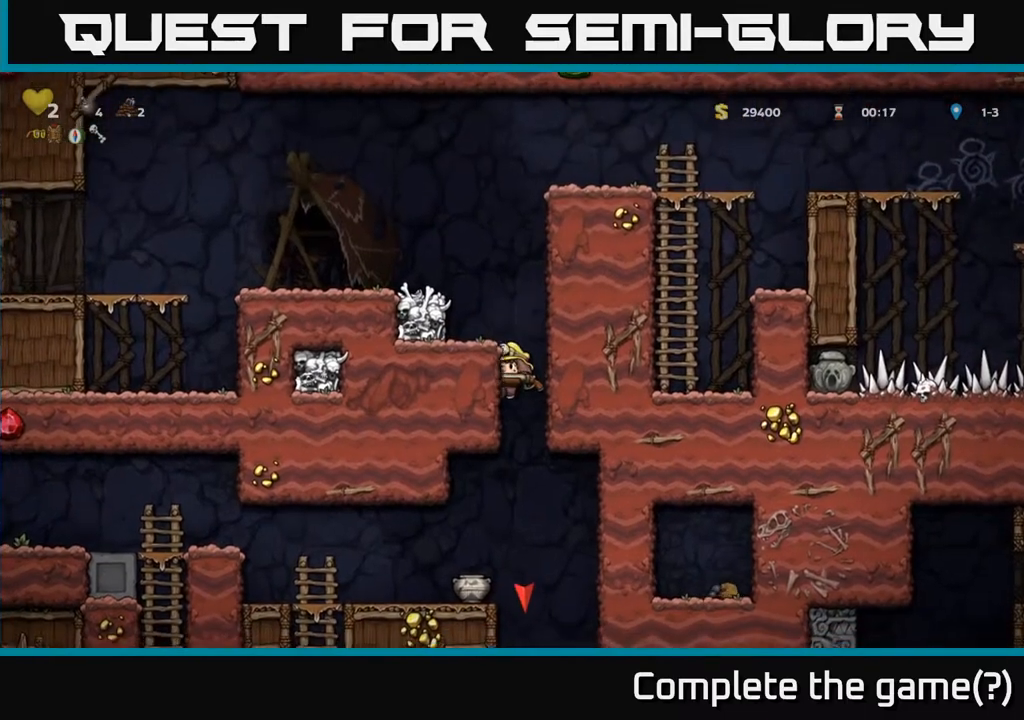
{"buttons": ["DPAD_LEFT"], "left_stick": "center", "right_stick": "center", "events": [[67, "DPAD_LEFT", "down"]]}
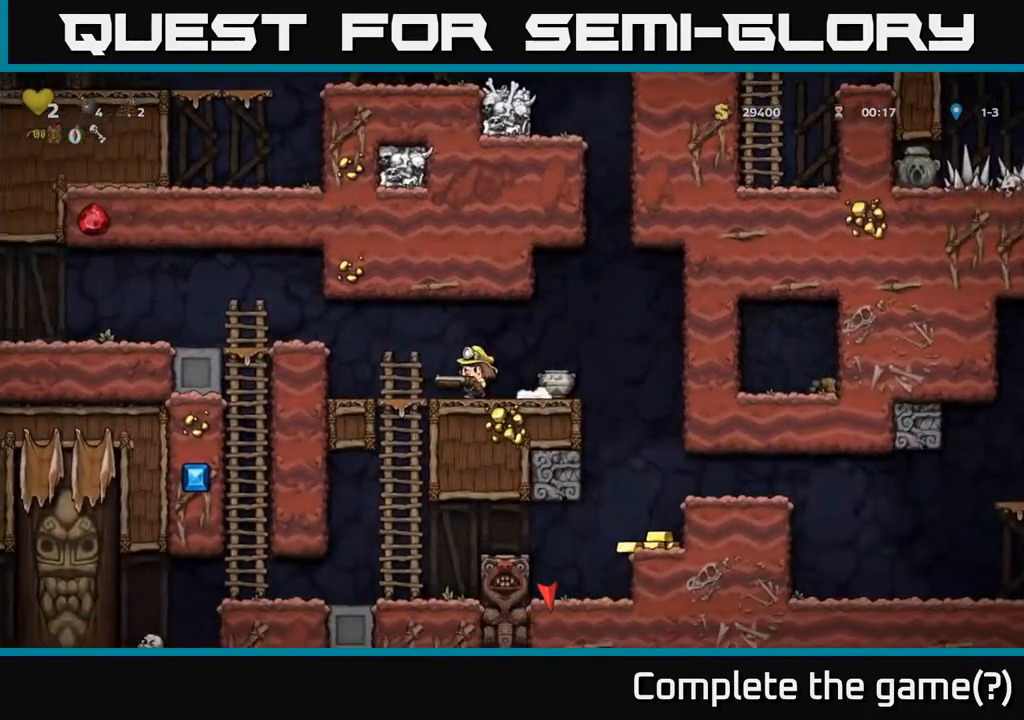
{"buttons": [], "left_stick": "center", "right_stick": "center", "events": [[33, "DPAD_LEFT", "up"], [67, "DPAD_RIGHT", "down"], [117, "X", "down"], [200, "DPAD_RIGHT", "up"], [233, "X", "up"]]}
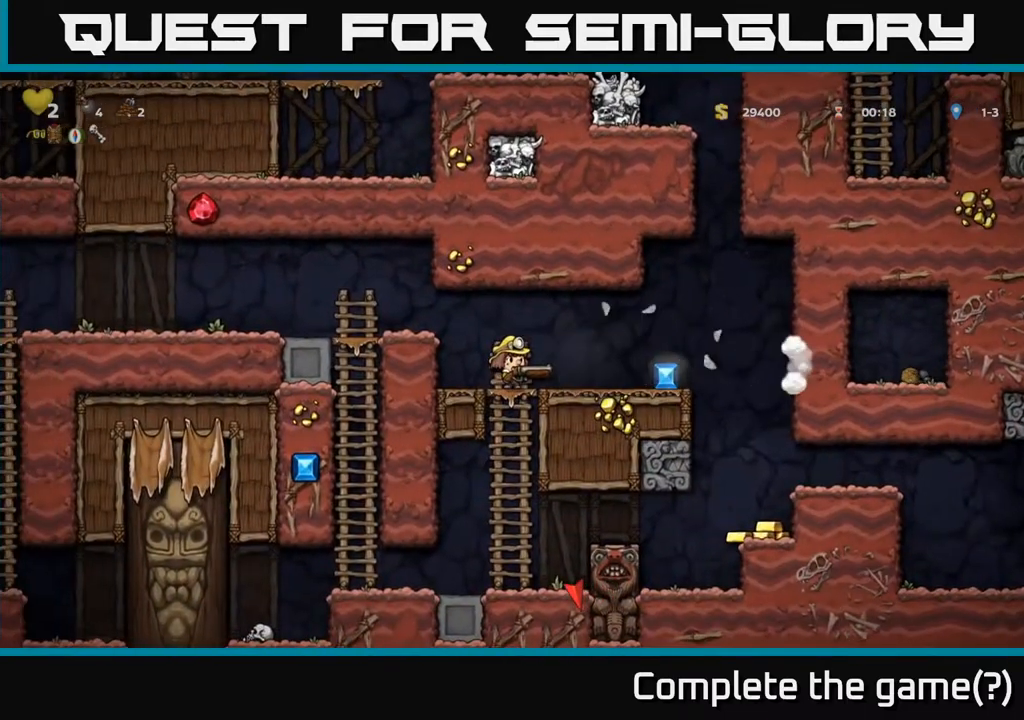
{"buttons": [], "left_stick": "center", "right_stick": "center", "events": [[83, "DPAD_RIGHT", "down"], [317, "DPAD_RIGHT", "up"]]}
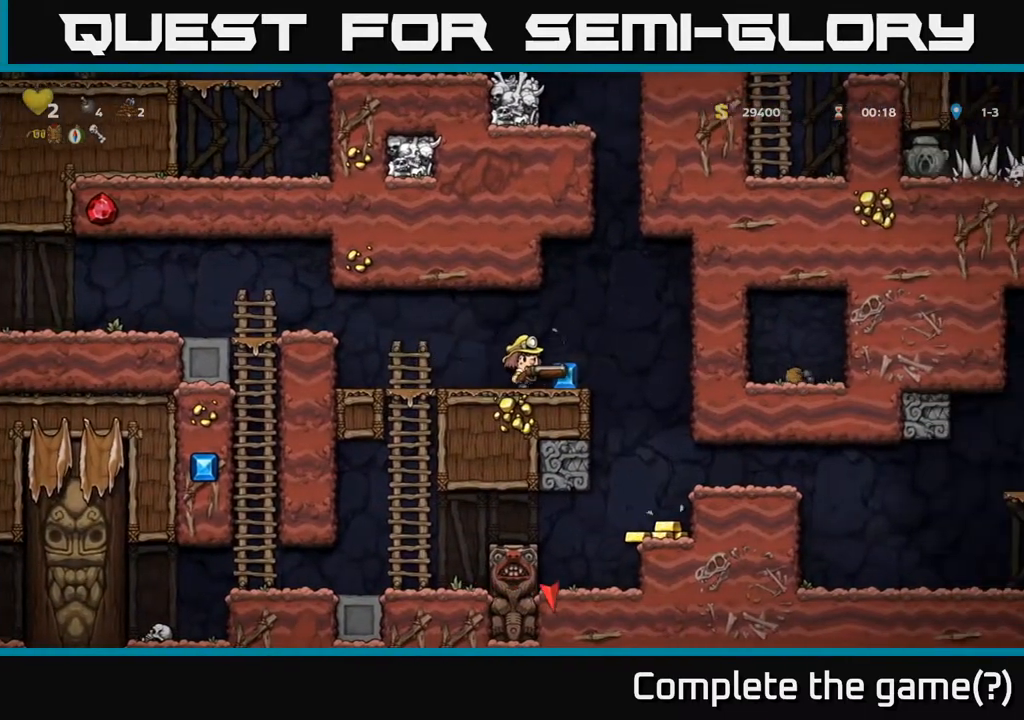
{"buttons": ["DPAD_RIGHT"], "left_stick": "center", "right_stick": "center", "events": [[450, "DPAD_RIGHT", "down"]]}
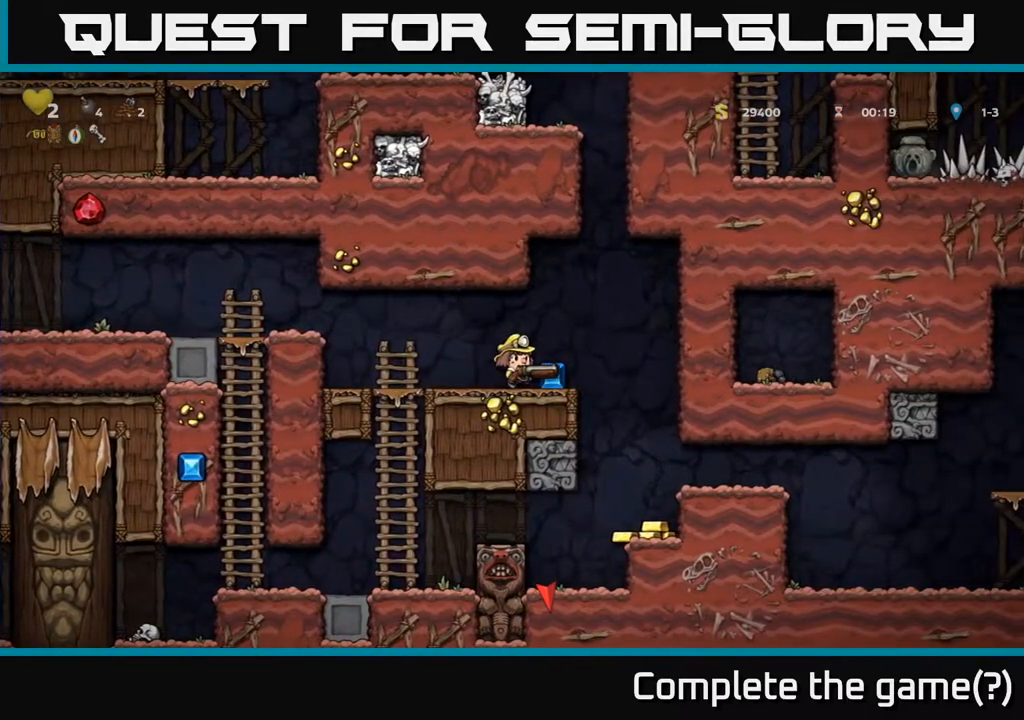
{"buttons": [], "left_stick": "center", "right_stick": "center", "events": [[50, "DPAD_DOWN", "down"], [67, "DPAD_RIGHT", "up"], [117, "X", "down"], [183, "X", "up"], [217, "DPAD_DOWN", "up"]]}
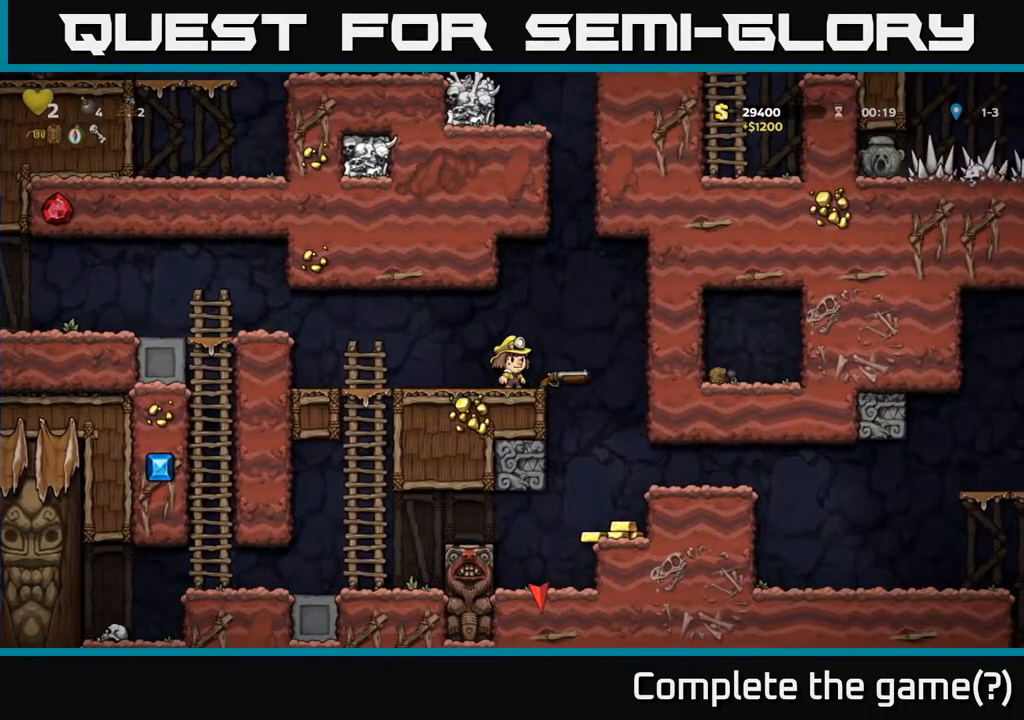
{"buttons": [], "left_stick": "center", "right_stick": "center", "events": [[217, "DPAD_RIGHT", "down"], [300, "DPAD_RIGHT", "up"]]}
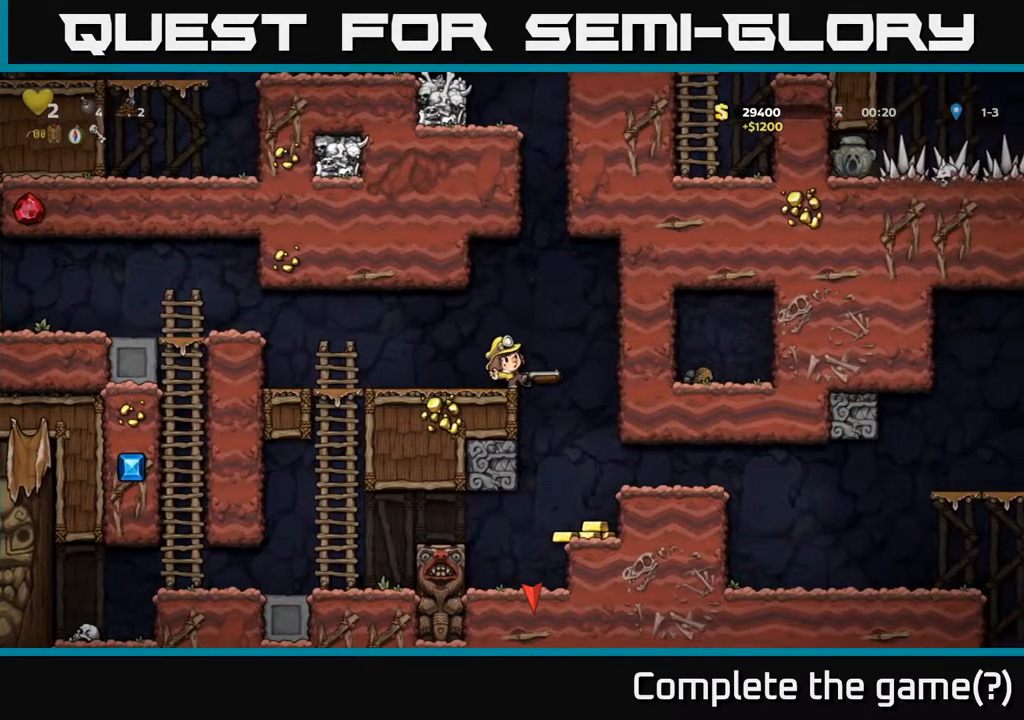
{"buttons": [], "left_stick": "center", "right_stick": "center", "events": [[100, "DPAD_LEFT", "down"], [250, "DPAD_LEFT", "up"], [317, "DPAD_RIGHT", "down"], [350, "X", "down"], [400, "DPAD_RIGHT", "up"], [467, "X", "up"]]}
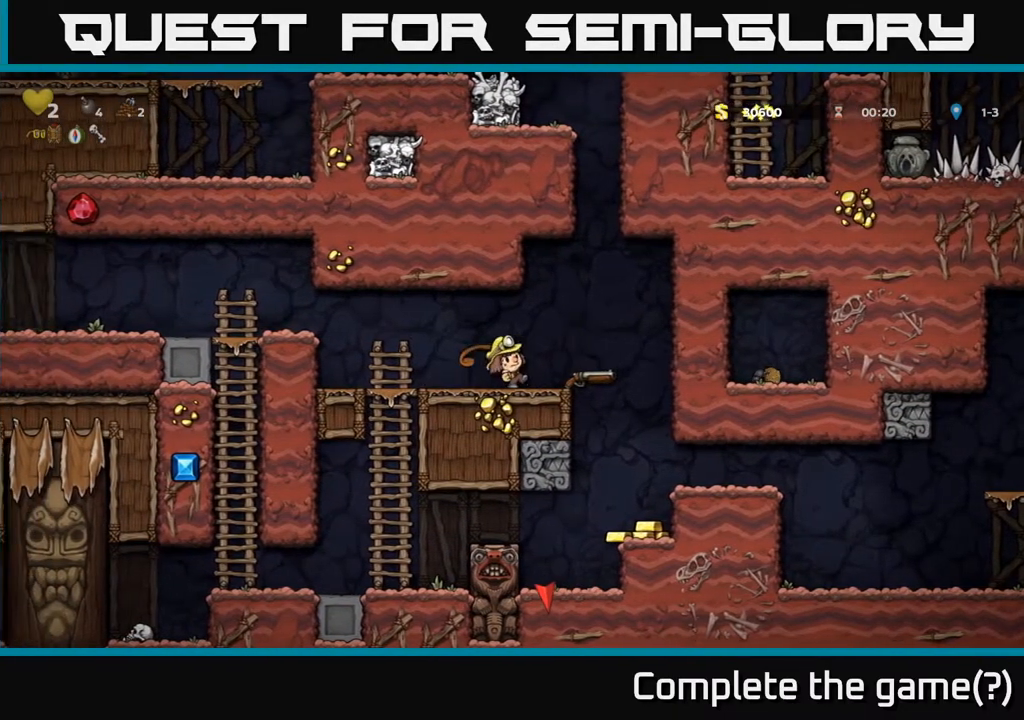
{"buttons": ["X"], "left_stick": "center", "right_stick": "center", "events": [[417, "DPAD_RIGHT", "down"], [483, "DPAD_RIGHT", "up"], [483, "X", "down"]]}
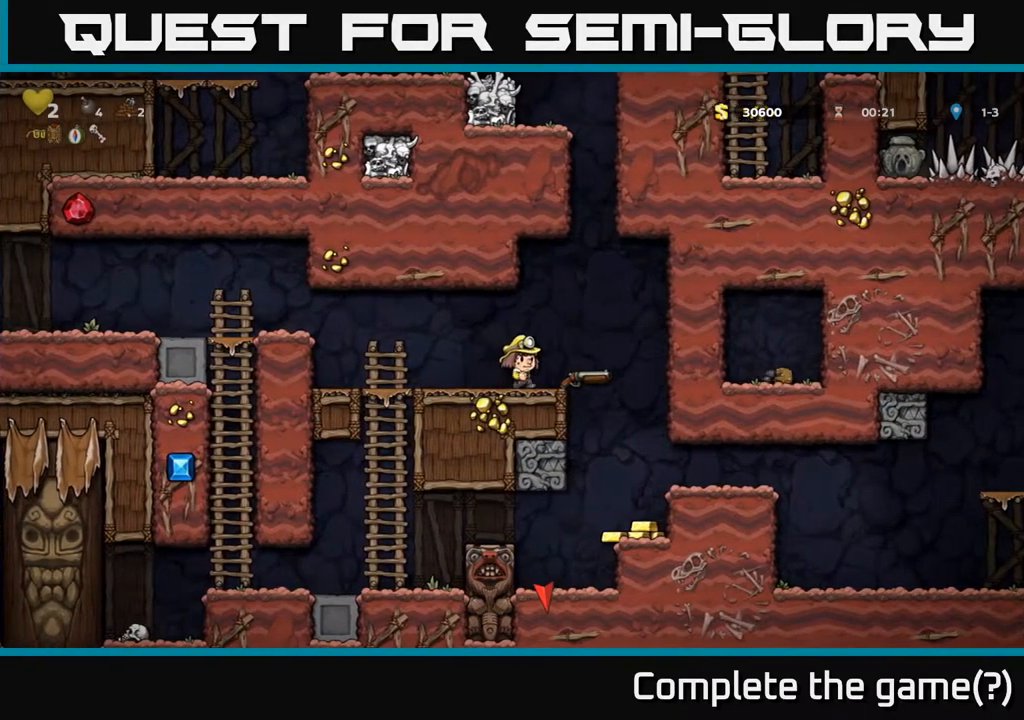
{"buttons": [], "left_stick": "center", "right_stick": "center", "events": [[100, "X", "up"]]}
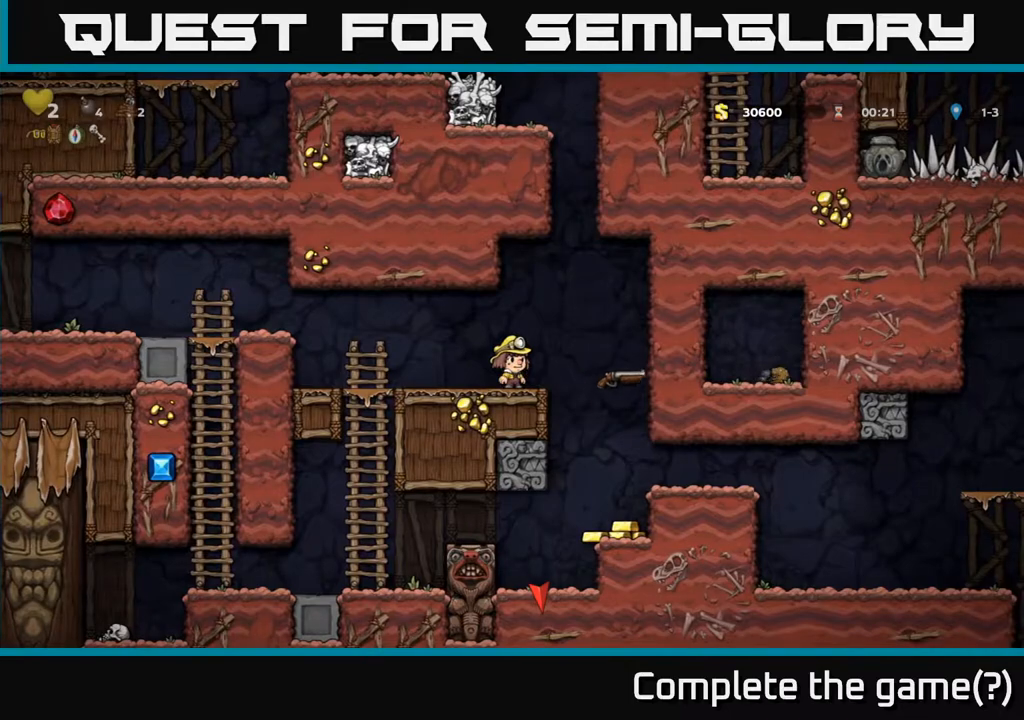
{"buttons": ["DPAD_RIGHT"], "left_stick": "center", "right_stick": "center", "events": [[483, "DPAD_RIGHT", "down"]]}
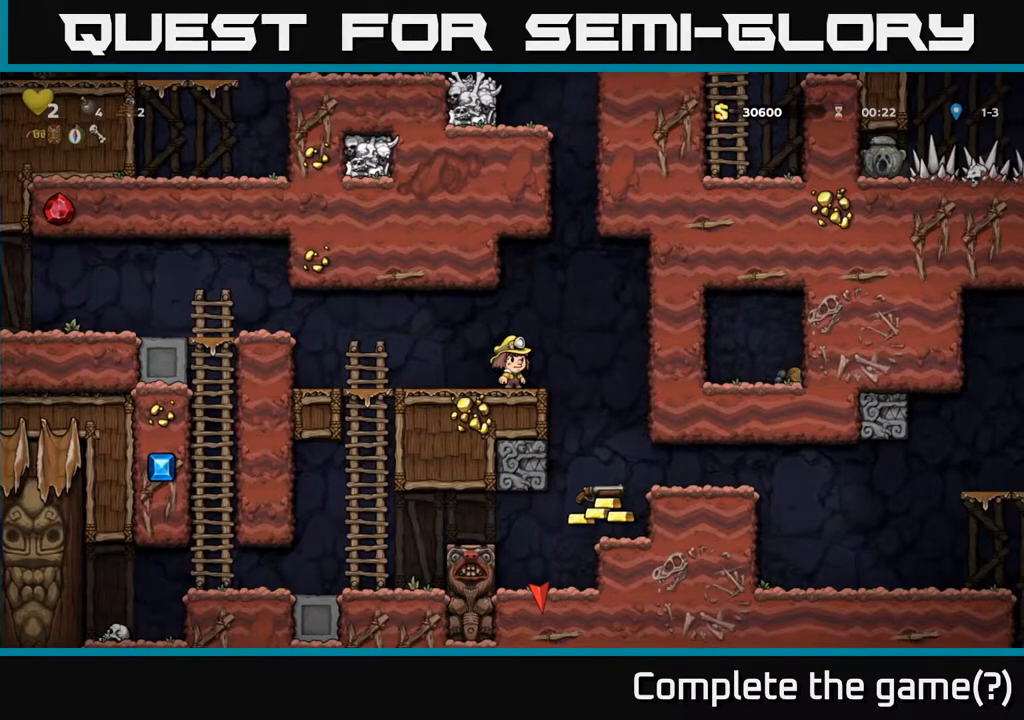
{"buttons": [], "left_stick": "center", "right_stick": "center", "events": [[17, "A", "down"], [117, "A", "up"], [200, "DPAD_RIGHT", "up"]]}
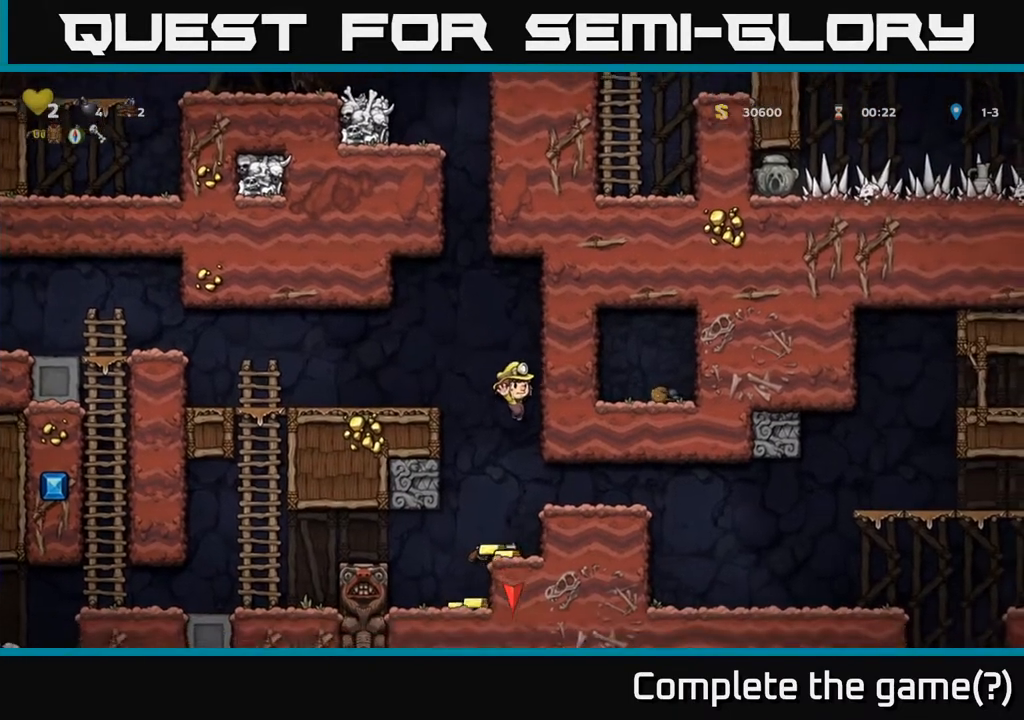
{"buttons": ["DPAD_RIGHT"], "left_stick": "center", "right_stick": "center", "events": [[183, "DPAD_LEFT", "down"], [367, "DPAD_LEFT", "up"], [450, "DPAD_RIGHT", "down"]]}
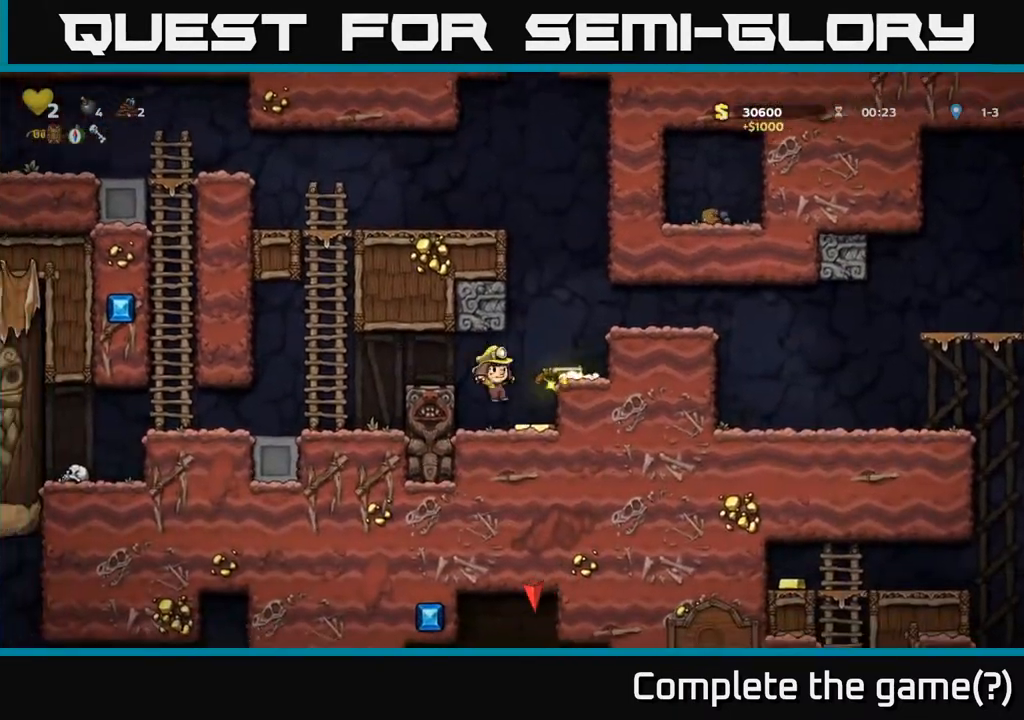
{"buttons": ["DPAD_RIGHT"], "left_stick": "center", "right_stick": "center", "events": [[83, "DPAD_RIGHT", "up"], [450, "DPAD_RIGHT", "down"]]}
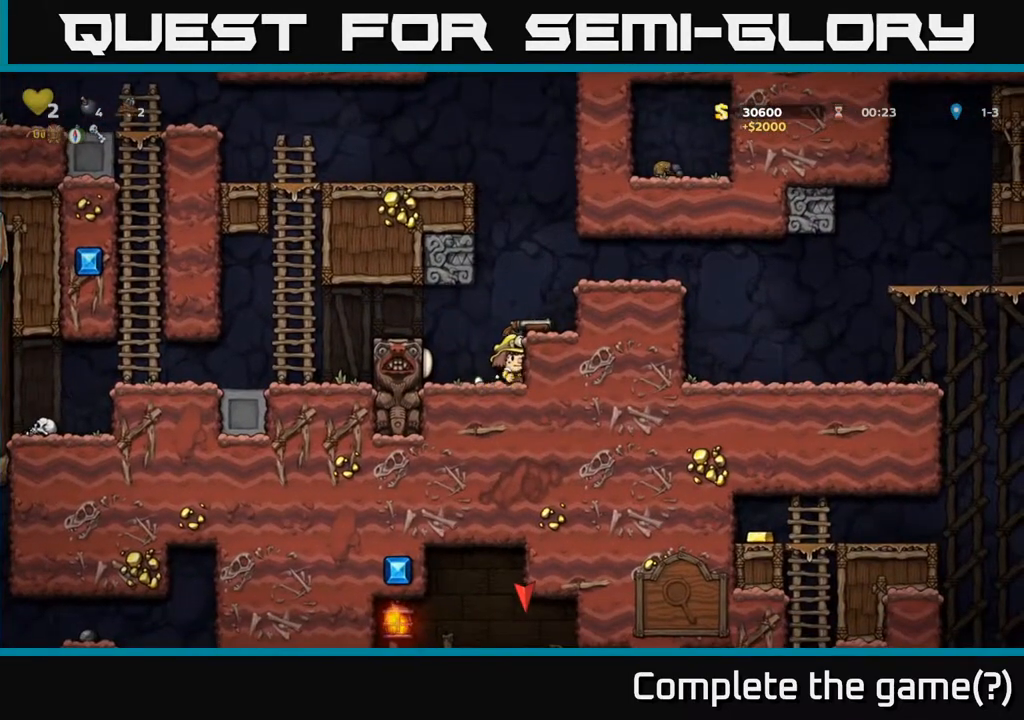
{"buttons": ["DPAD_DOWN"], "left_stick": "center", "right_stick": "center", "events": [[83, "A", "down"], [233, "A", "up"], [250, "DPAD_RIGHT", "up"], [500, "DPAD_DOWN", "down"]]}
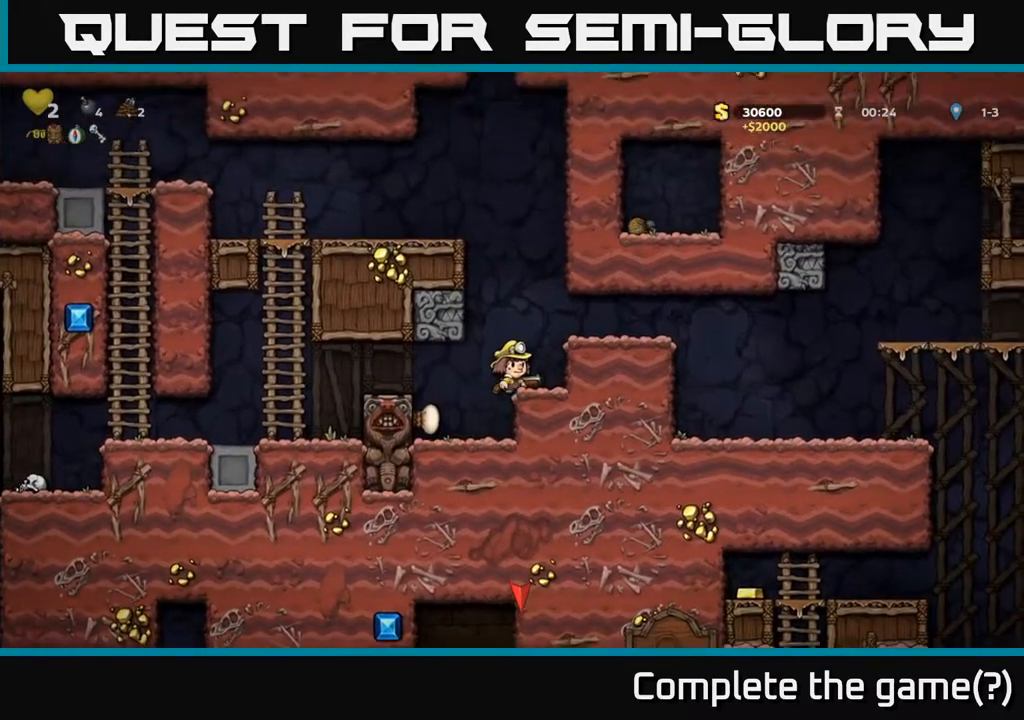
{"buttons": [], "left_stick": "center", "right_stick": "center", "events": [[83, "X", "down"], [200, "DPAD_DOWN", "up"], [200, "X", "up"], [283, "DPAD_LEFT", "down"], [417, "DPAD_LEFT", "up"]]}
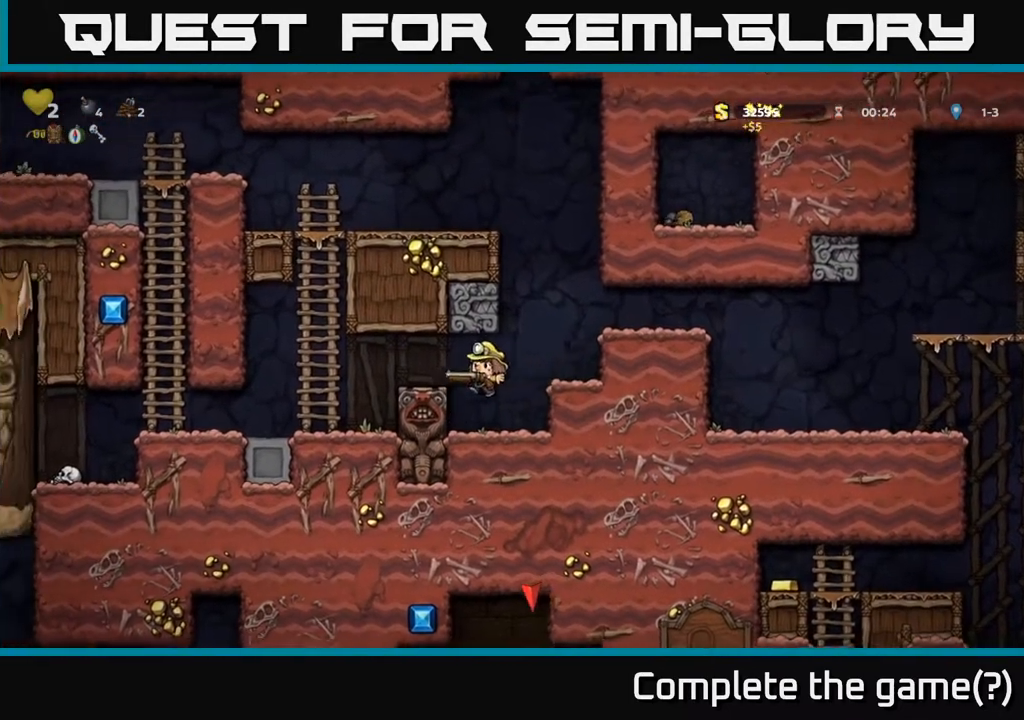
{"buttons": ["DPAD_LEFT"], "left_stick": "center", "right_stick": "center", "events": [[183, "DPAD_LEFT", "down"], [217, "A", "down"], [417, "A", "up"]]}
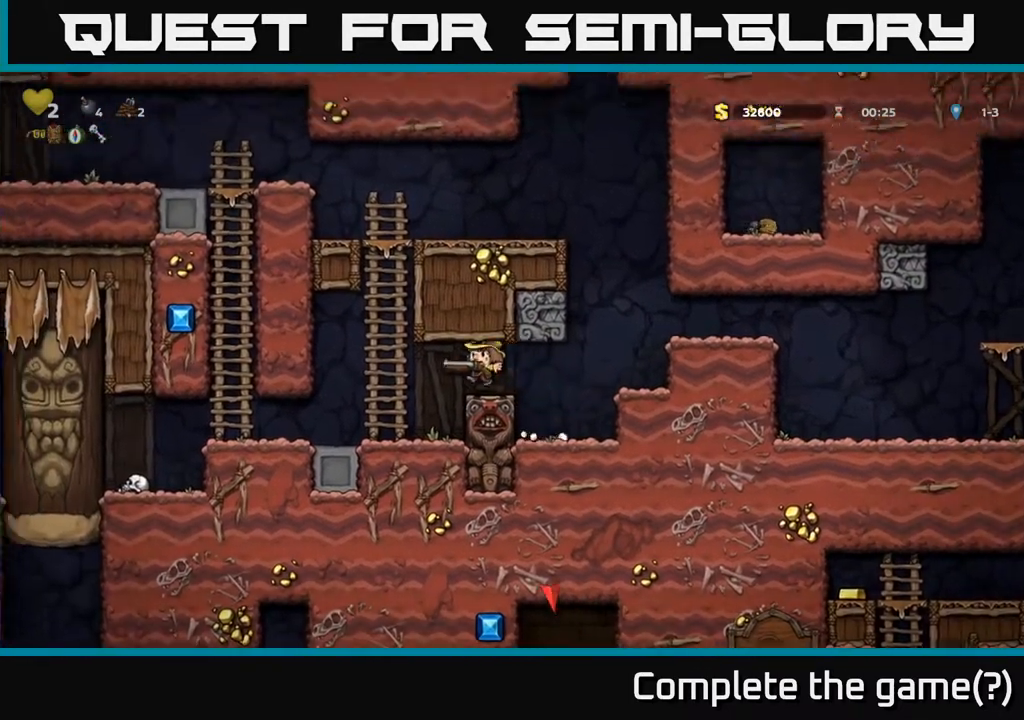
{"buttons": [], "left_stick": "center", "right_stick": "center", "events": [[450, "DPAD_LEFT", "up"]]}
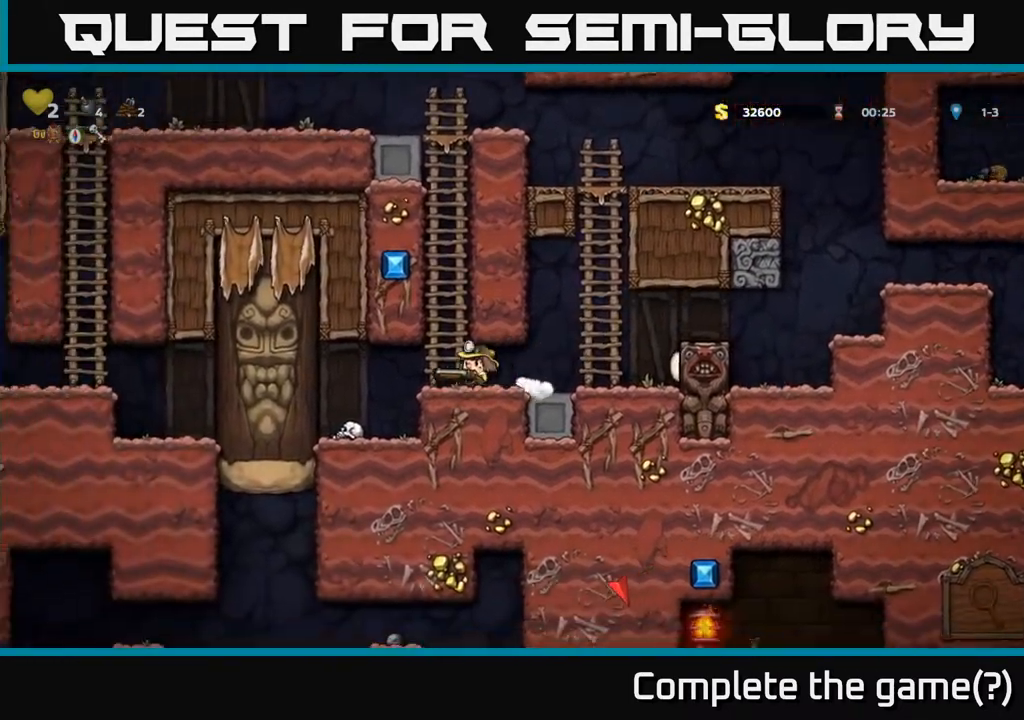
{"buttons": [], "left_stick": "center", "right_stick": "center", "events": [[117, "X", "down"], [250, "X", "up"], [333, "DPAD_LEFT", "down"], [500, "DPAD_LEFT", "up"]]}
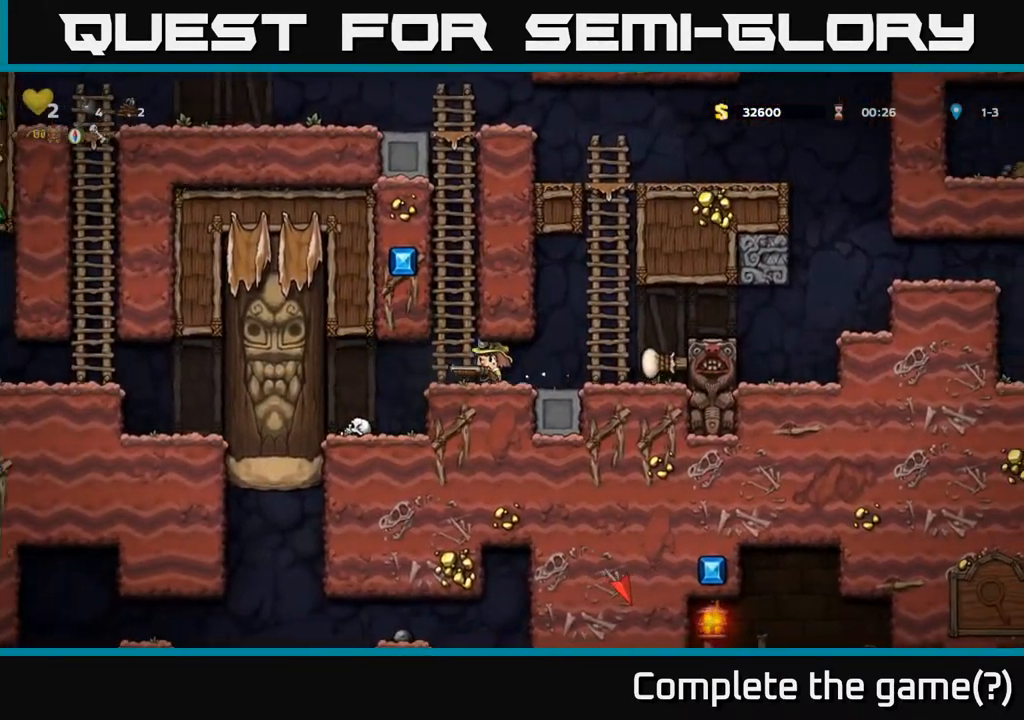
{"buttons": ["DPAD_RIGHT"], "left_stick": "center", "right_stick": "center", "events": [[383, "DPAD_RIGHT", "down"]]}
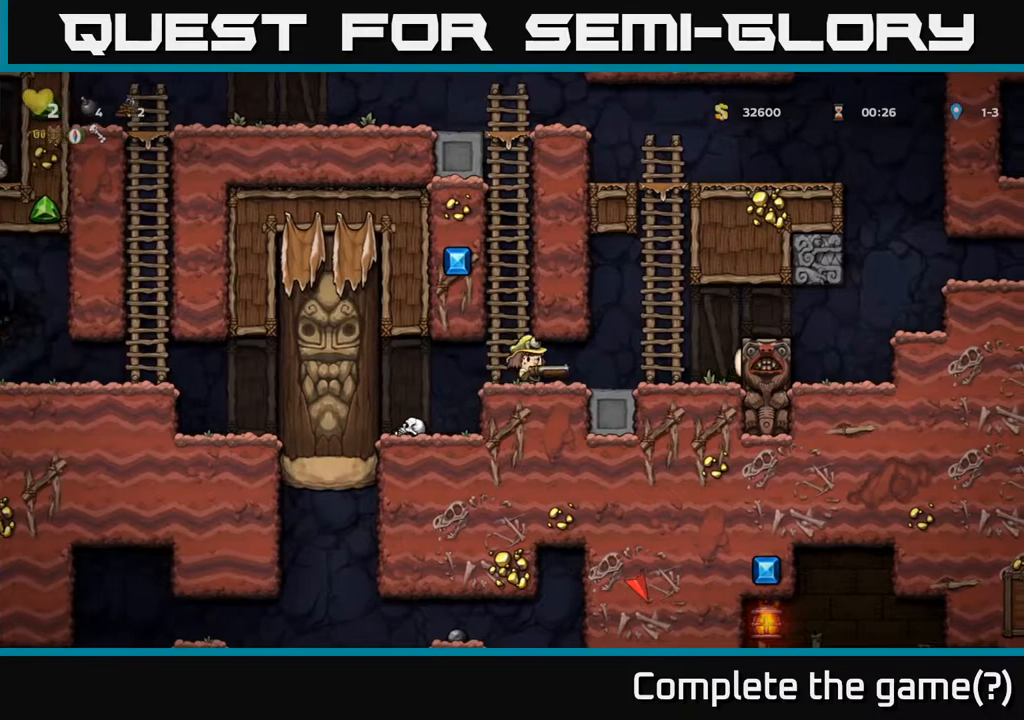
{"buttons": ["A", "DPAD_UP"], "left_stick": "center", "right_stick": "center", "events": [[150, "A", "down"], [233, "DPAD_UP", "down"], [250, "DPAD_RIGHT", "up"], [317, "A", "up"], [500, "A", "down"]]}
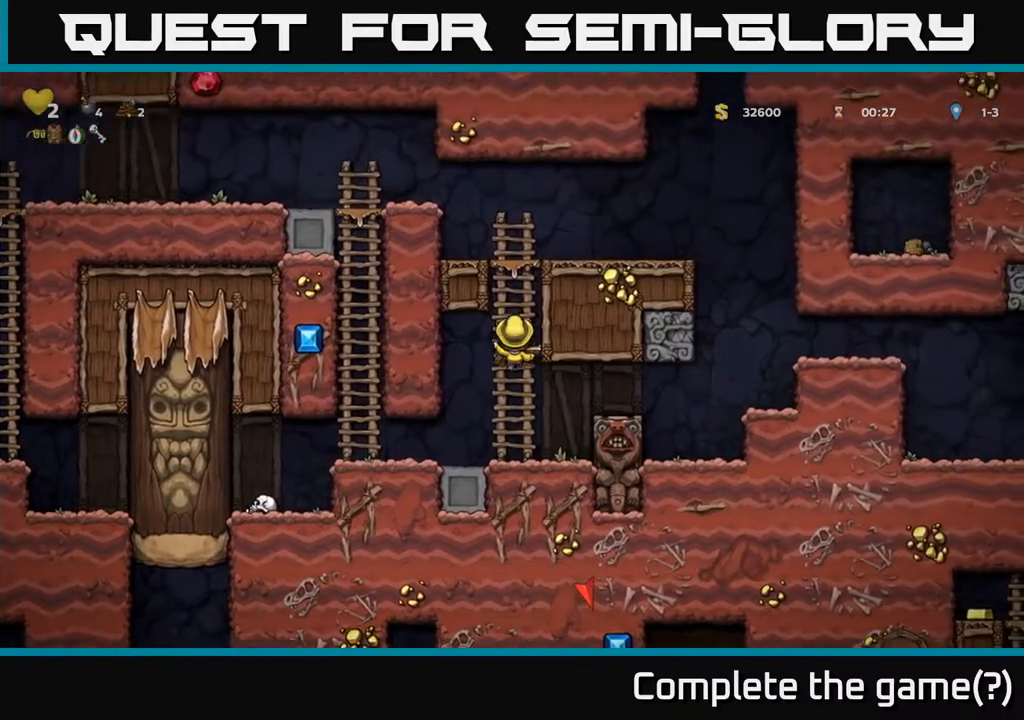
{"buttons": ["A", "DPAD_LEFT"], "left_stick": "center", "right_stick": "center", "events": [[133, "A", "up"], [350, "A", "down"], [400, "DPAD_LEFT", "down"], [433, "DPAD_UP", "up"]]}
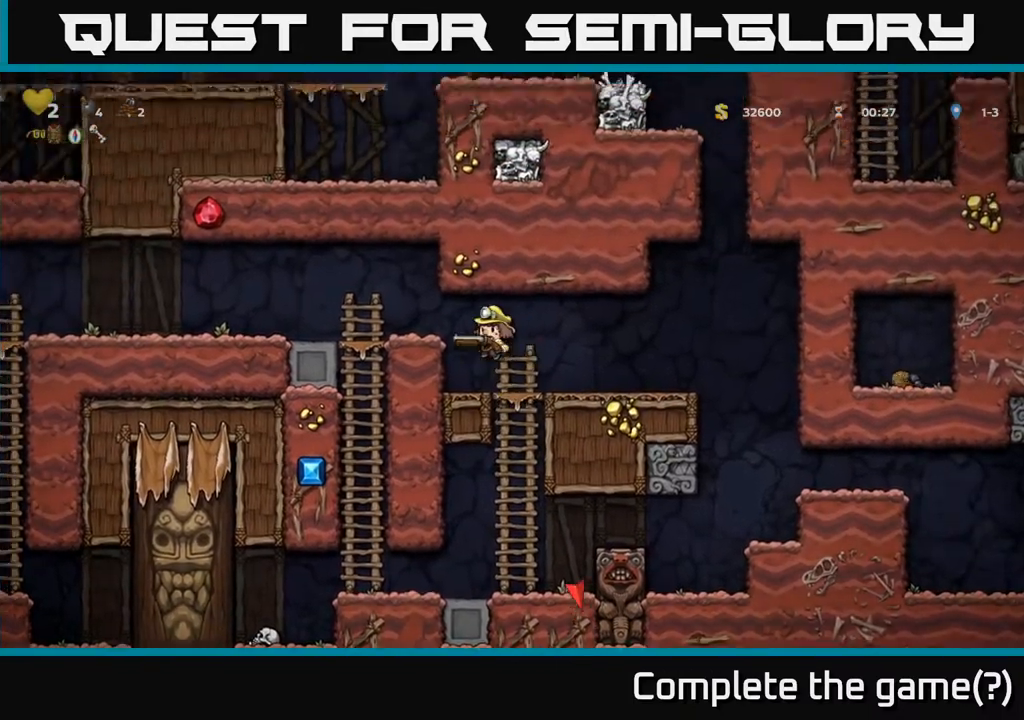
{"buttons": [], "left_stick": "center", "right_stick": "center", "events": [[167, "A", "up"], [367, "DPAD_LEFT", "up"]]}
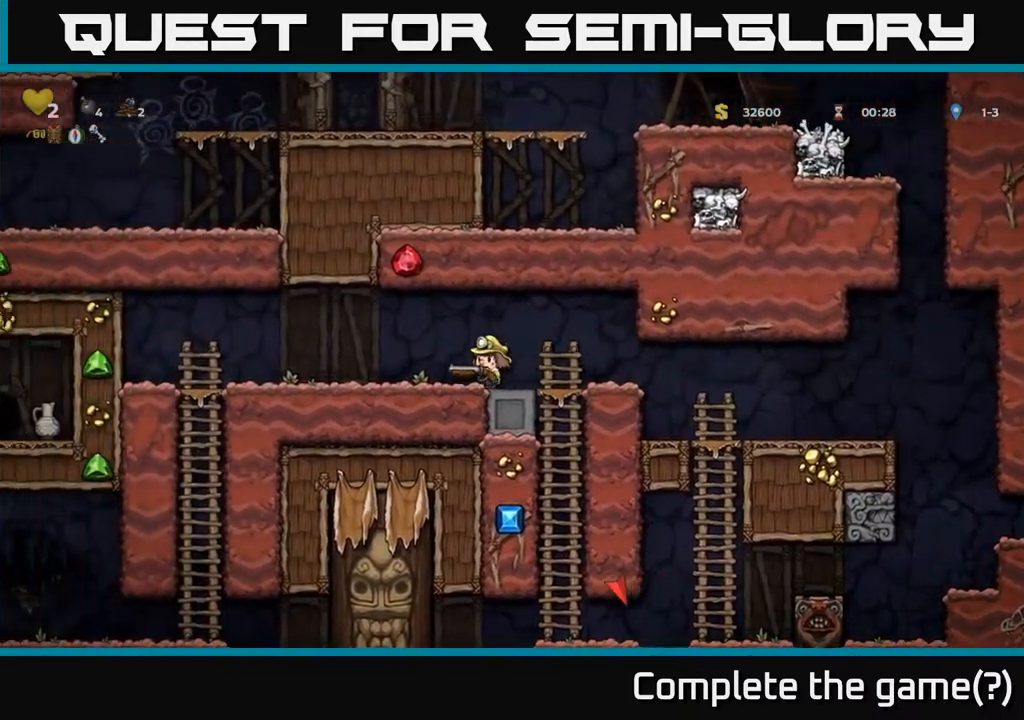
{"buttons": ["DPAD_LEFT"], "left_stick": "center", "right_stick": "center", "events": [[17, "DPAD_RIGHT", "down"], [300, "DPAD_RIGHT", "up"], [333, "DPAD_LEFT", "down"]]}
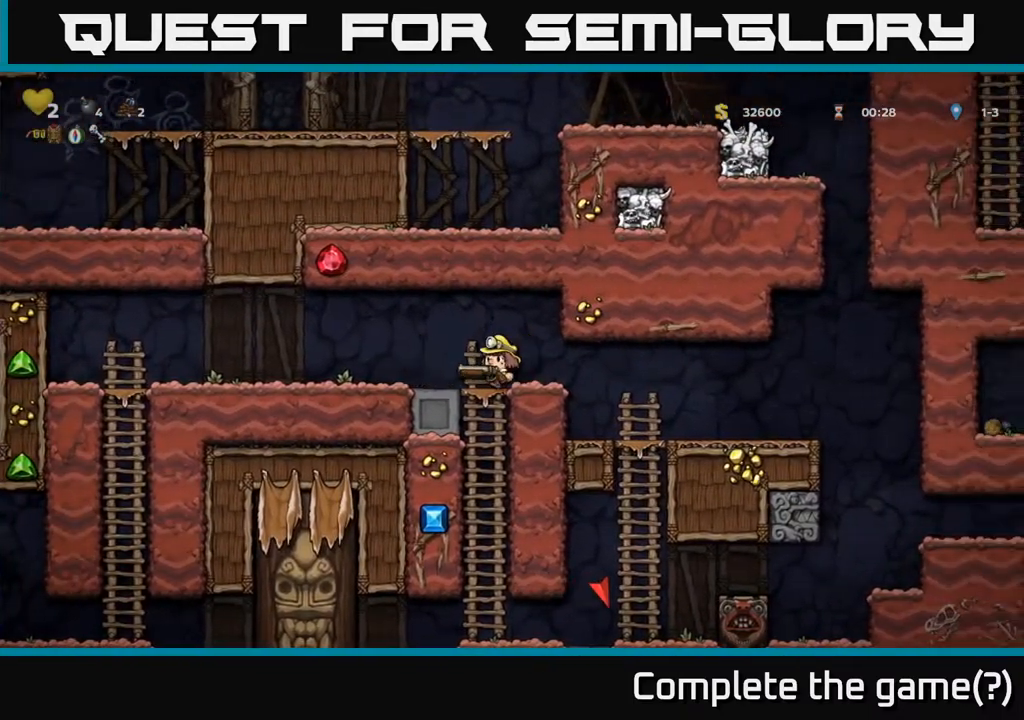
{"buttons": ["DPAD_LEFT"], "left_stick": "center", "right_stick": "center", "events": []}